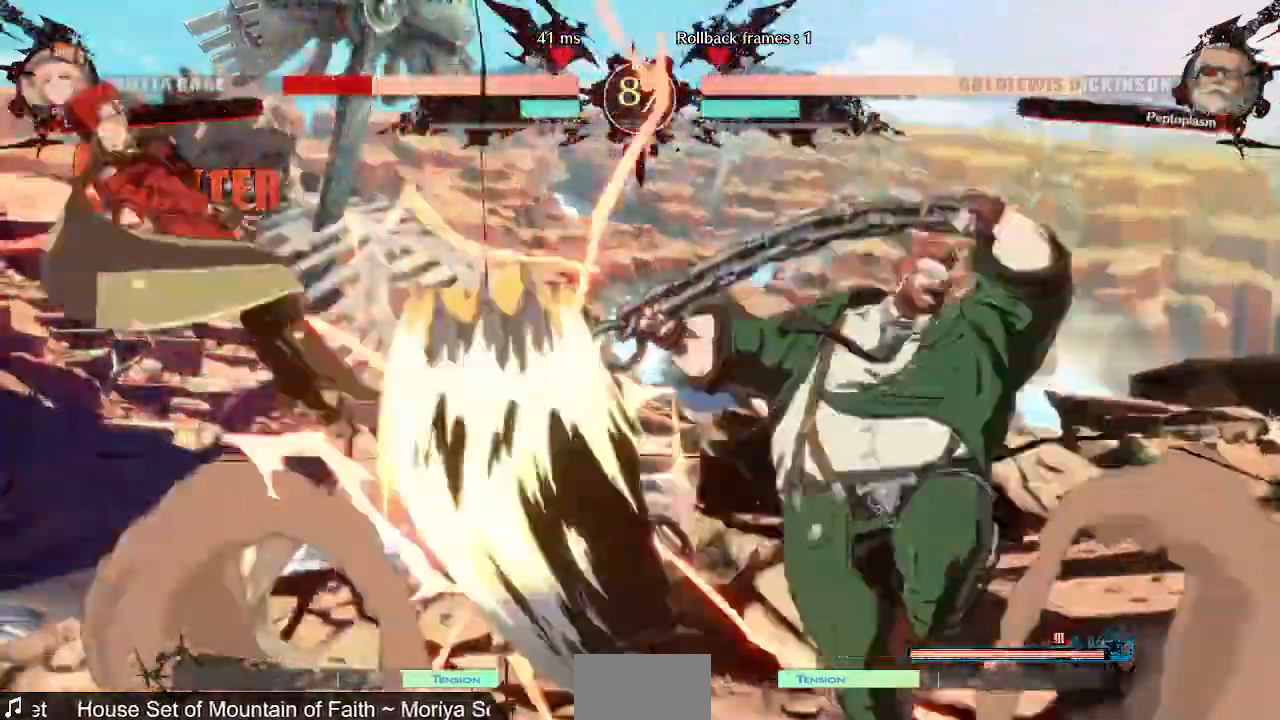
Gameplay with a controller (arcade stick); each line is a JSON object with the inputs held at the frame after it (dt_ms = milliseconds from this image to that frame). "events" lists button and stick changes between this image and that frame as [ms after this image, input, new state], when the widget could be followed in between. Not read: L3 R3 SELECT START.
{"dt_ms": 480, "buttons": ["SQUARE", "DPAD_LEFT"]}
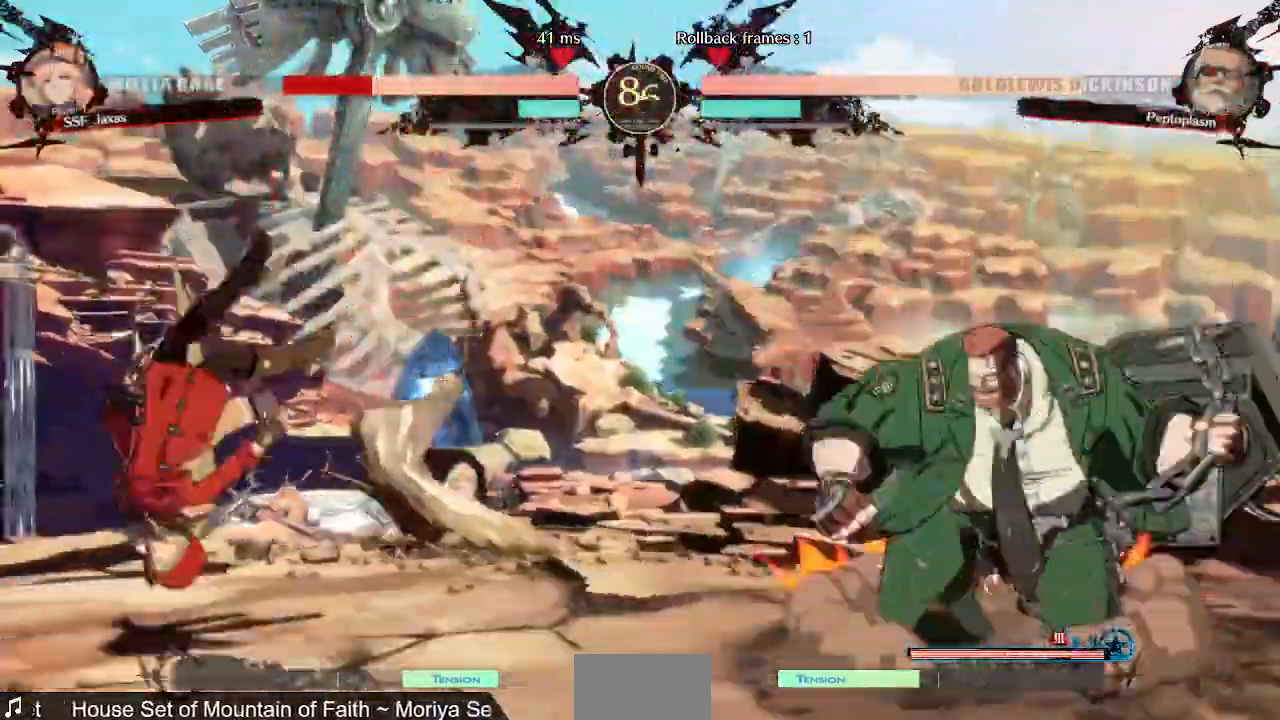
{"dt_ms": 520, "buttons": []}
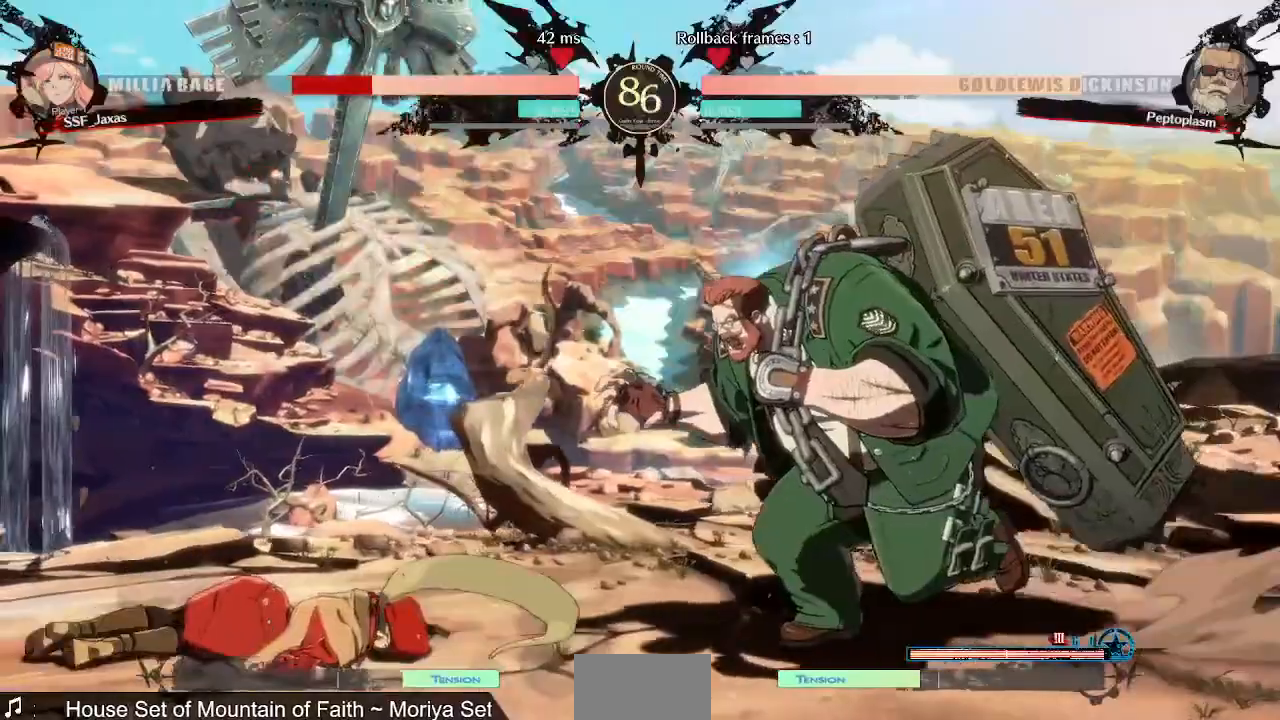
{"dt_ms": 480, "buttons": ["DPAD_DOWN", "DPAD_LEFT"], "events": [[280, "DPAD_LEFT", "down"], [400, "DPAD_DOWN", "down"]]}
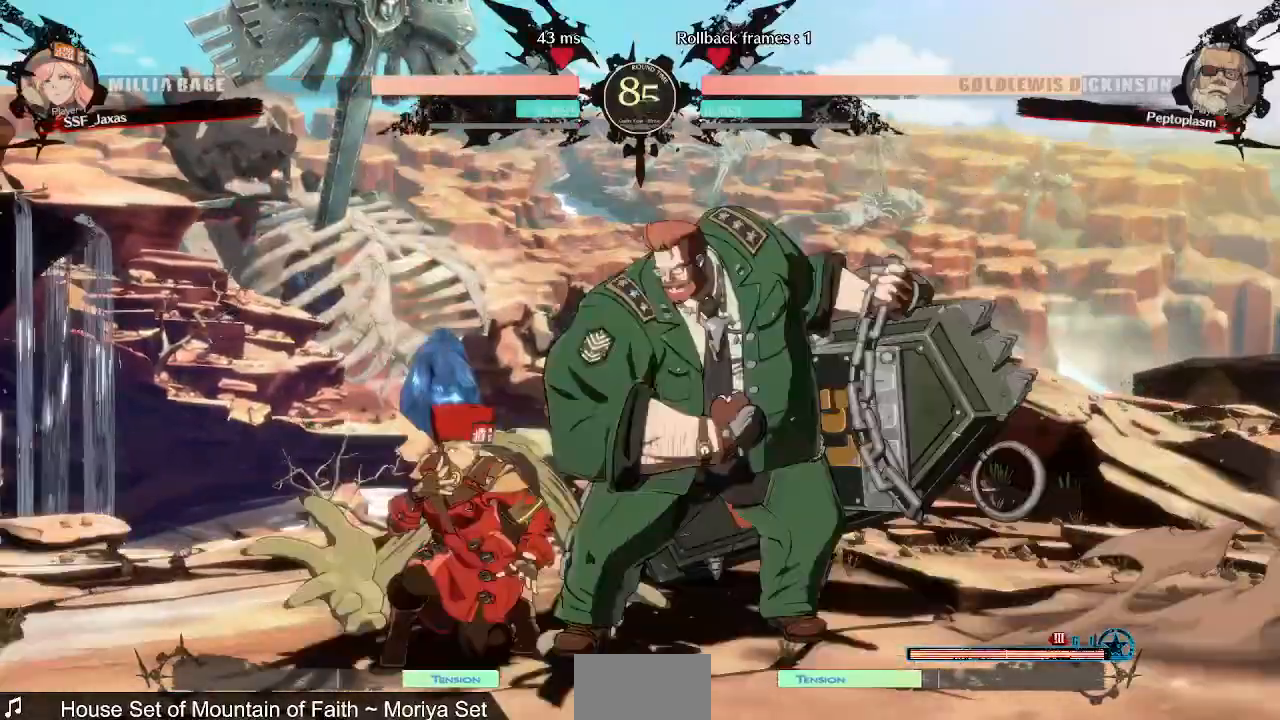
{"dt_ms": 520, "buttons": ["DPAD_LEFT"], "events": [[520, "DPAD_DOWN", "up"]]}
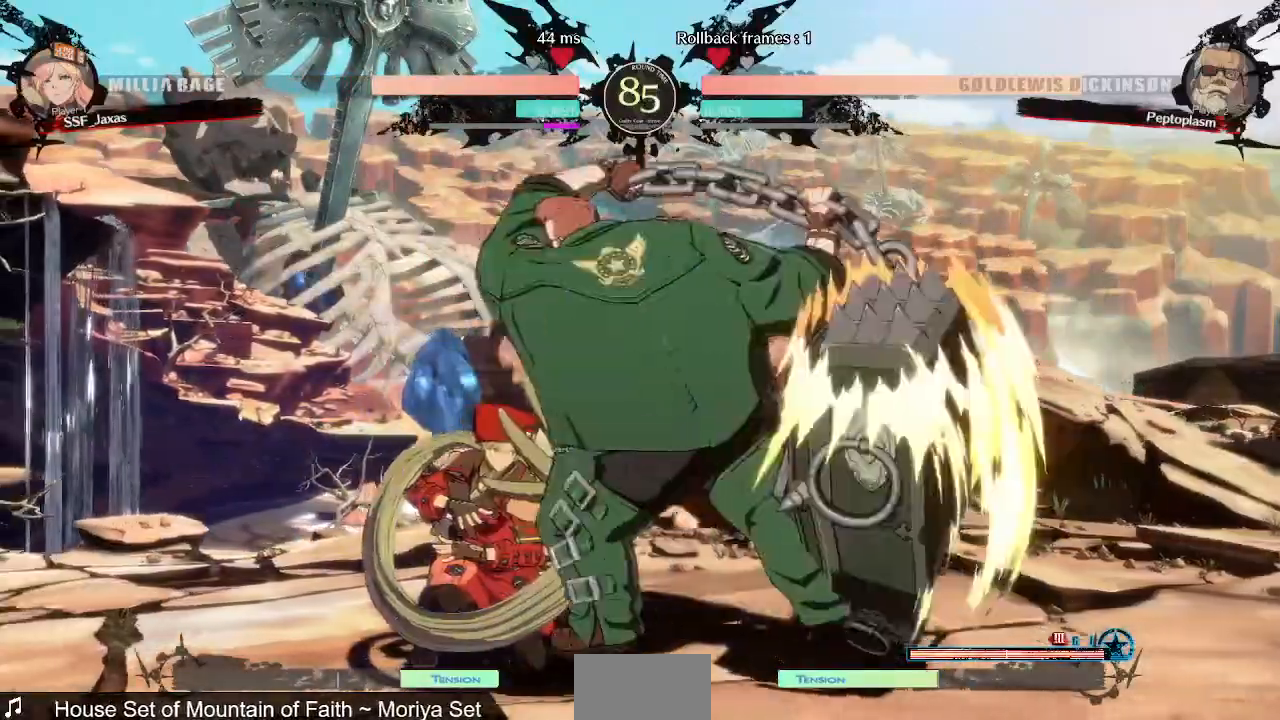
{"dt_ms": 480, "buttons": ["DPAD_LEFT"]}
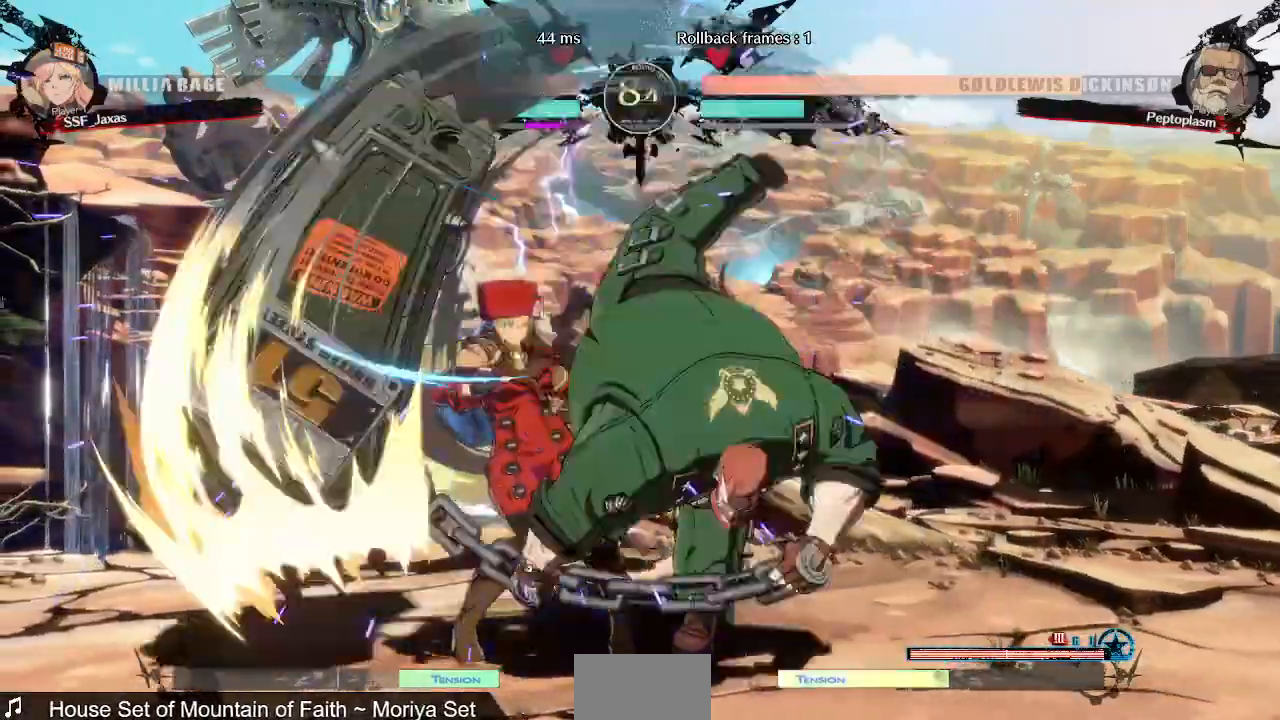
{"dt_ms": 520, "buttons": ["DPAD_DOWN", "DPAD_LEFT"]}
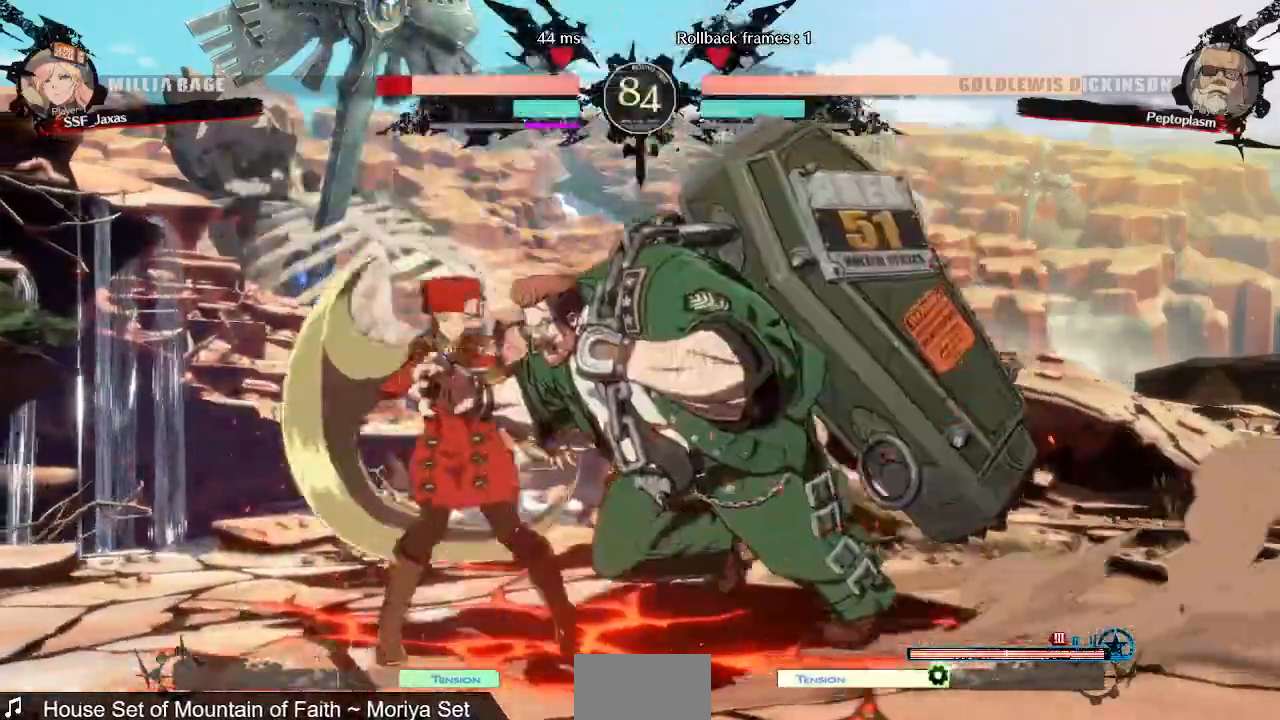
{"dt_ms": 480, "buttons": ["DPAD_DOWN", "DPAD_LEFT"]}
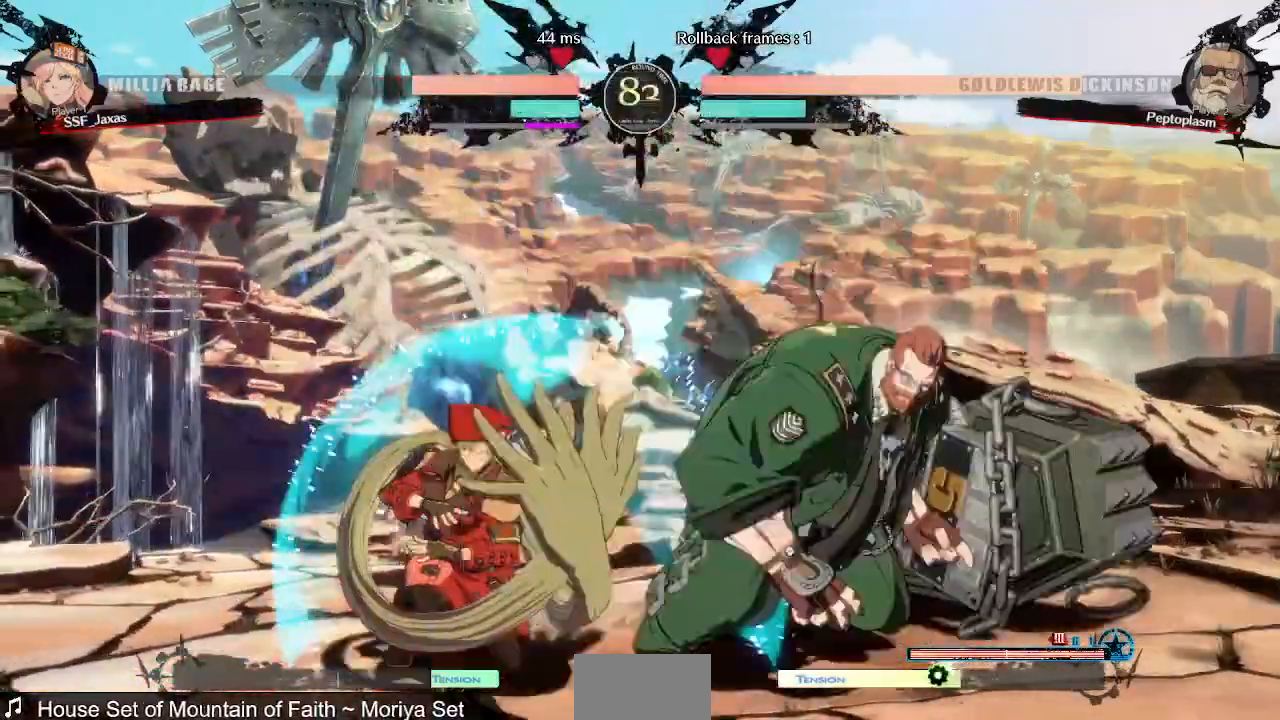
{"dt_ms": 520, "buttons": ["R2", "DPAD_DOWN"], "events": [[80, "DPAD_DOWN", "up"], [280, "DPAD_LEFT", "up"], [280, "SQUARE", "down"], [360, "SQUARE", "up"], [400, "DPAD_DOWN", "down"], [480, "R2", "down"]]}
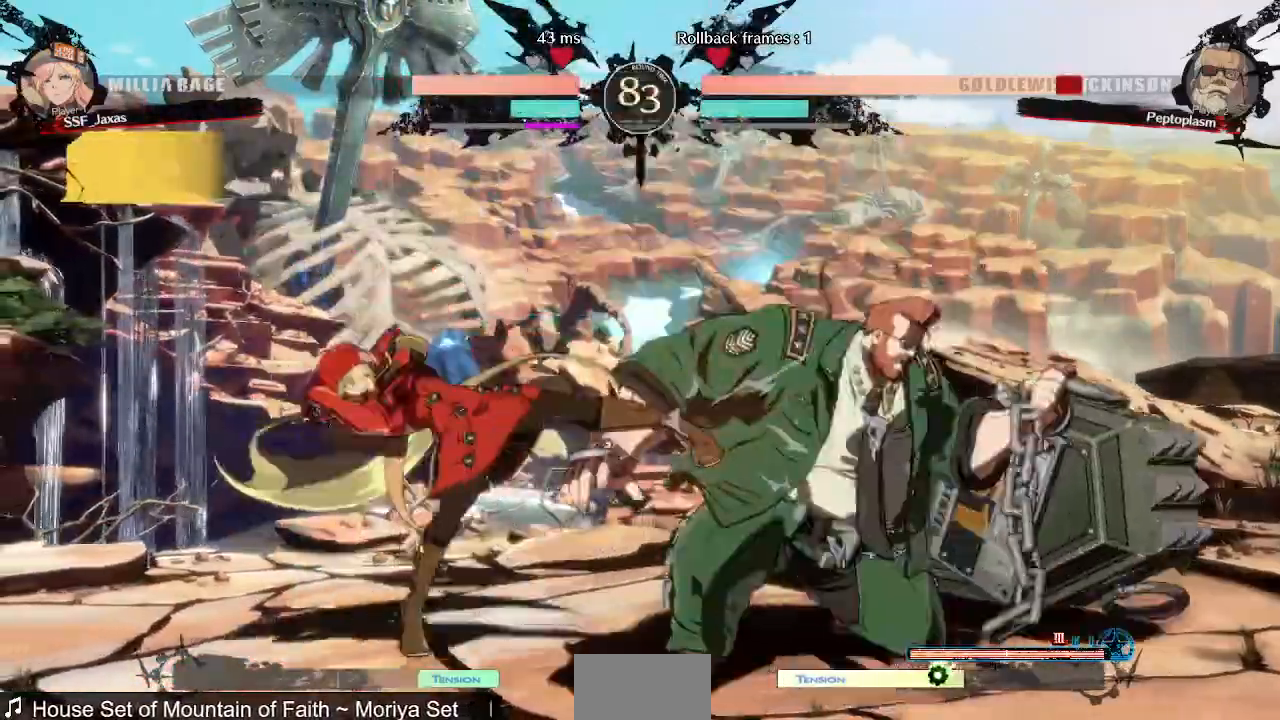
{"dt_ms": 1000, "buttons": []}